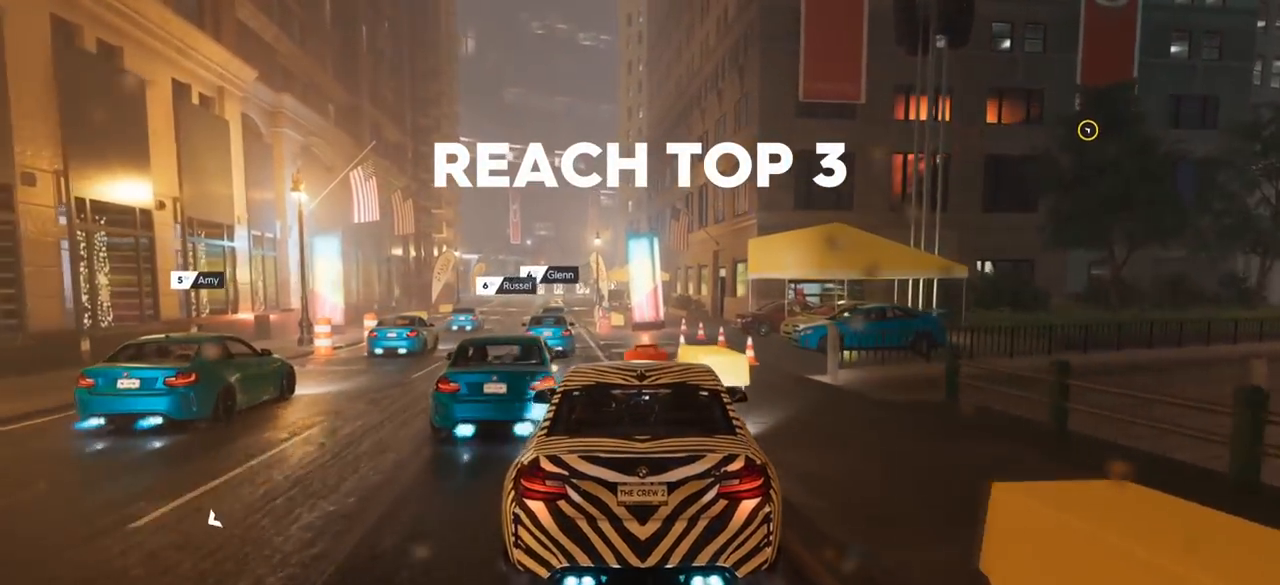
Gameplay with a controller (Xbox layout); each line is a JSON object with the inputs held at the frame after it. "events" lists button and stick changes between this image and that frame as [ms after this image, input, new state], when the widget could be followed in between.
{"buttons": ["R2"], "left_stick": "center", "right_stick": "center", "events": [[200, "Y", "up"]]}
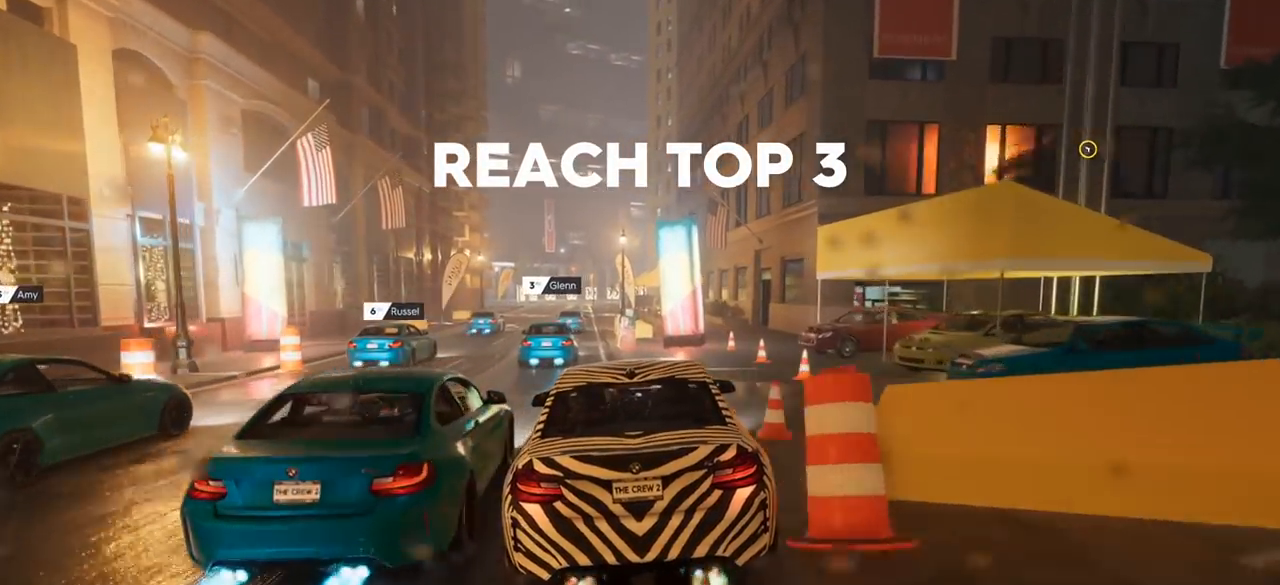
{"buttons": ["Y", "R2"], "left_stick": "center", "right_stick": "center", "events": [[266, "Y", "down"]]}
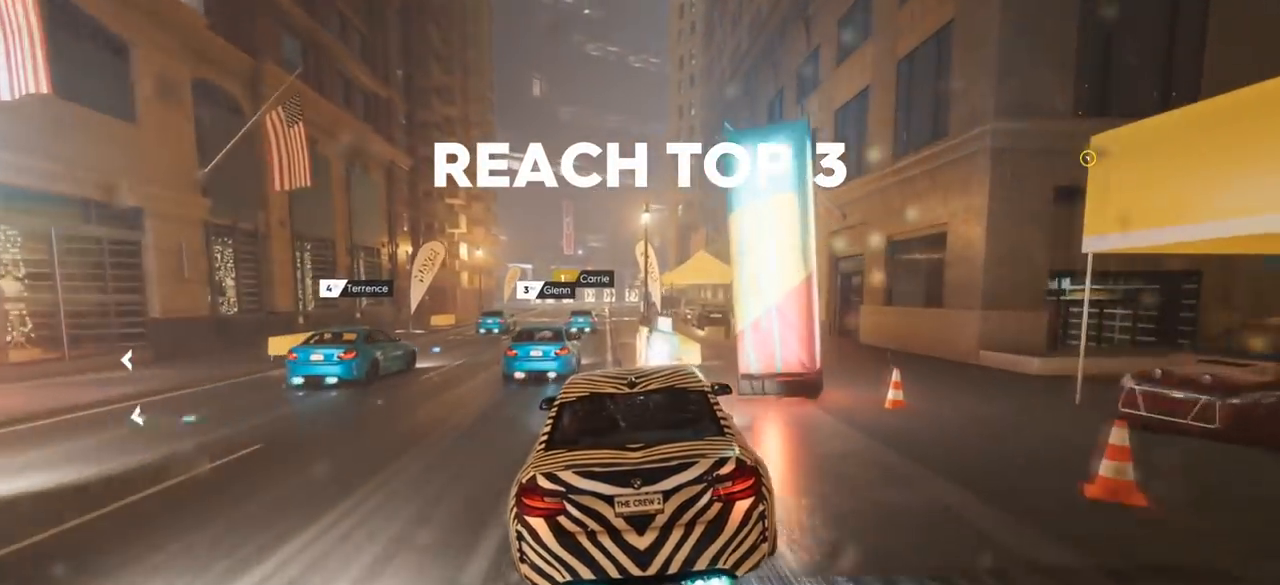
{"buttons": ["R2"], "left_stick": "center", "right_stick": "center", "events": [[400, "Y", "up"]]}
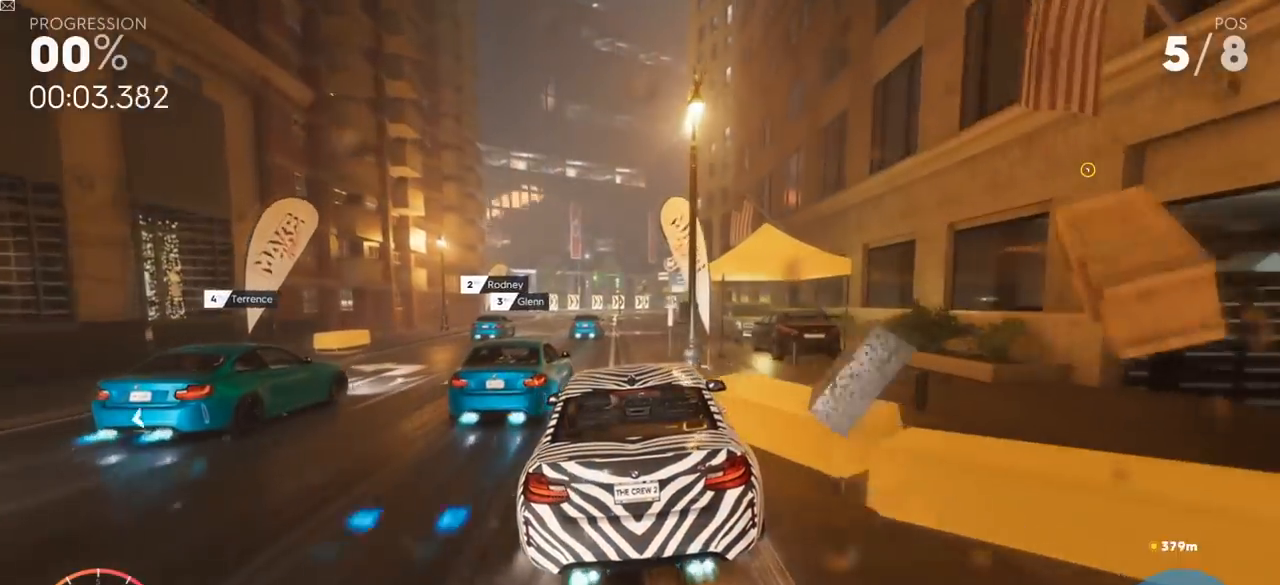
{"buttons": ["R2"], "left_stick": "center", "right_stick": "center", "events": []}
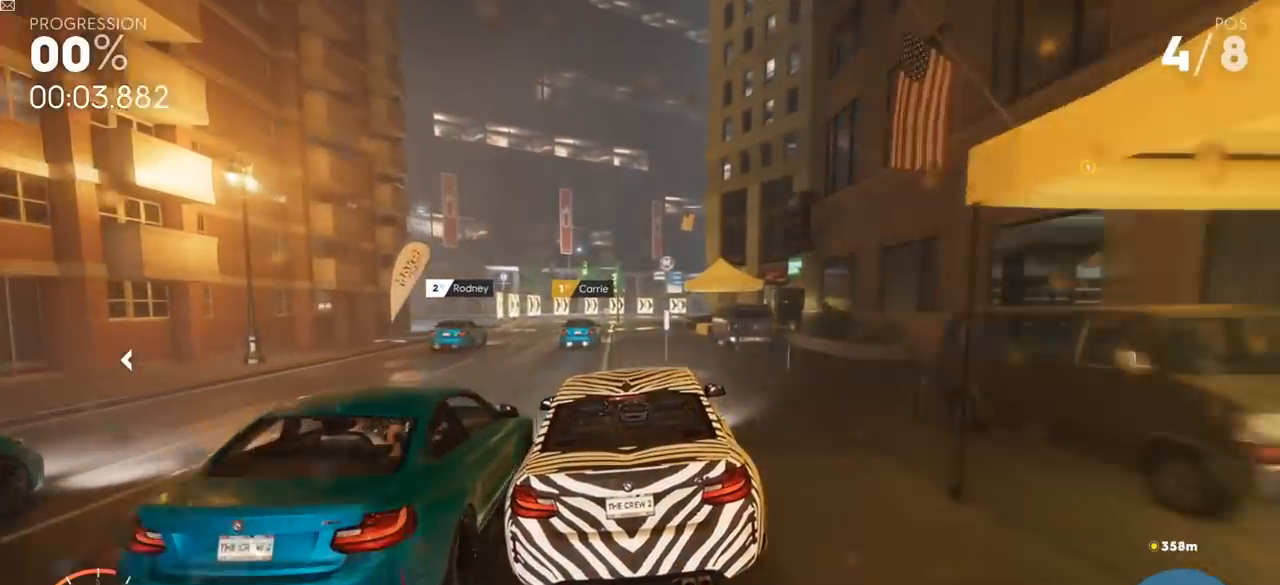
{"buttons": ["R2"], "left_stick": "up-right", "right_stick": "center", "events": [[317, "left_stick", "up-right"]]}
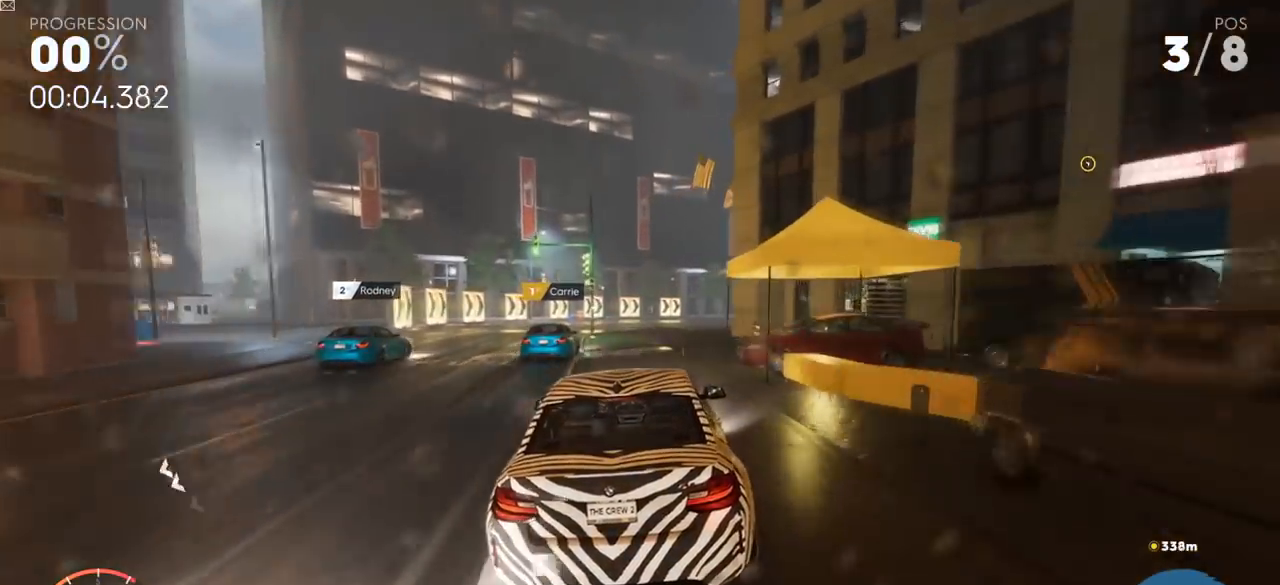
{"buttons": ["R2"], "left_stick": "up-right", "right_stick": "center", "events": [[33, "left_stick", "center"], [183, "left_stick", "up-right"], [350, "left_stick", "center"], [500, "left_stick", "up-right"]]}
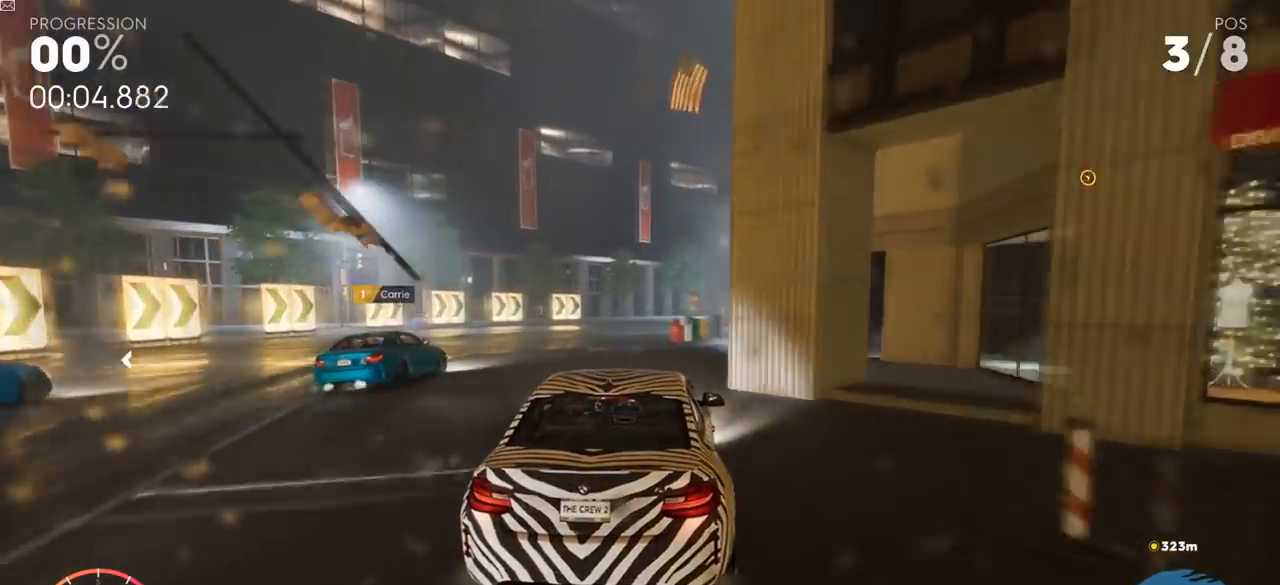
{"buttons": ["R2"], "left_stick": "center", "right_stick": "center", "events": [[284, "left_stick", "center"]]}
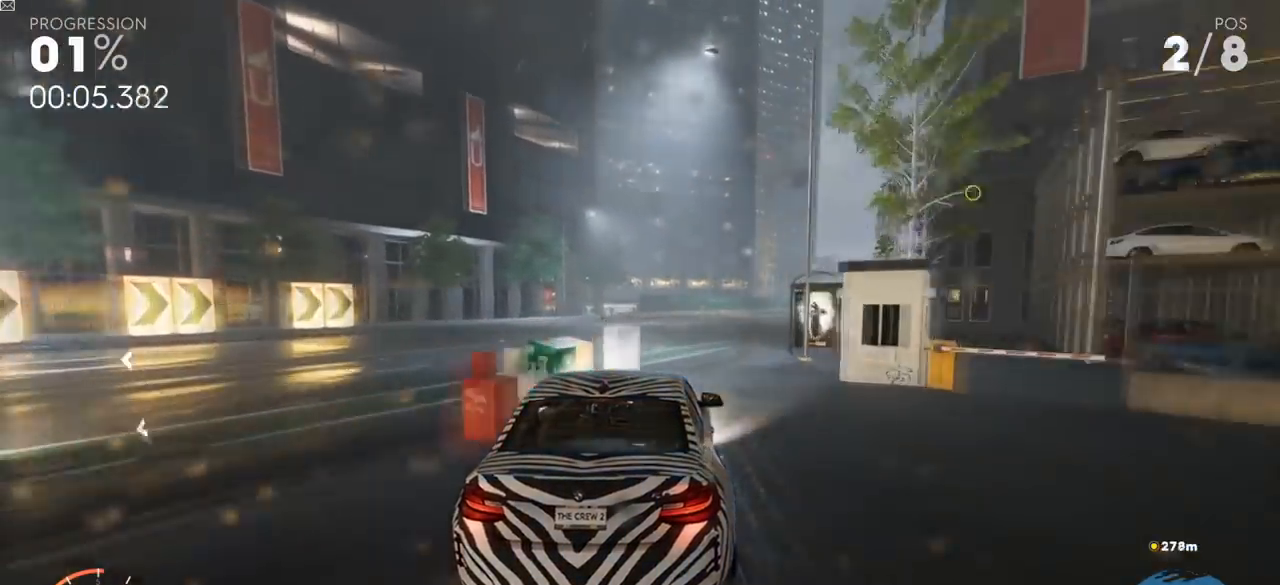
{"buttons": ["Y", "R2"], "left_stick": "center", "right_stick": "center", "events": [[166, "Y", "down"]]}
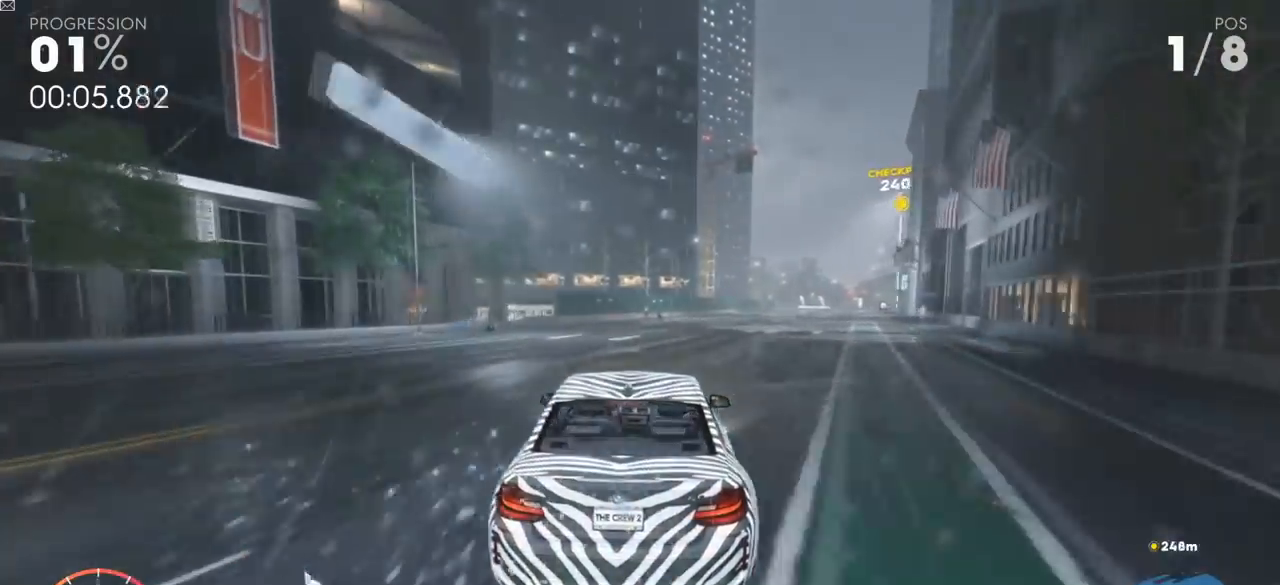
{"buttons": ["R2"], "left_stick": "center", "right_stick": "center", "events": [[484, "Y", "up"]]}
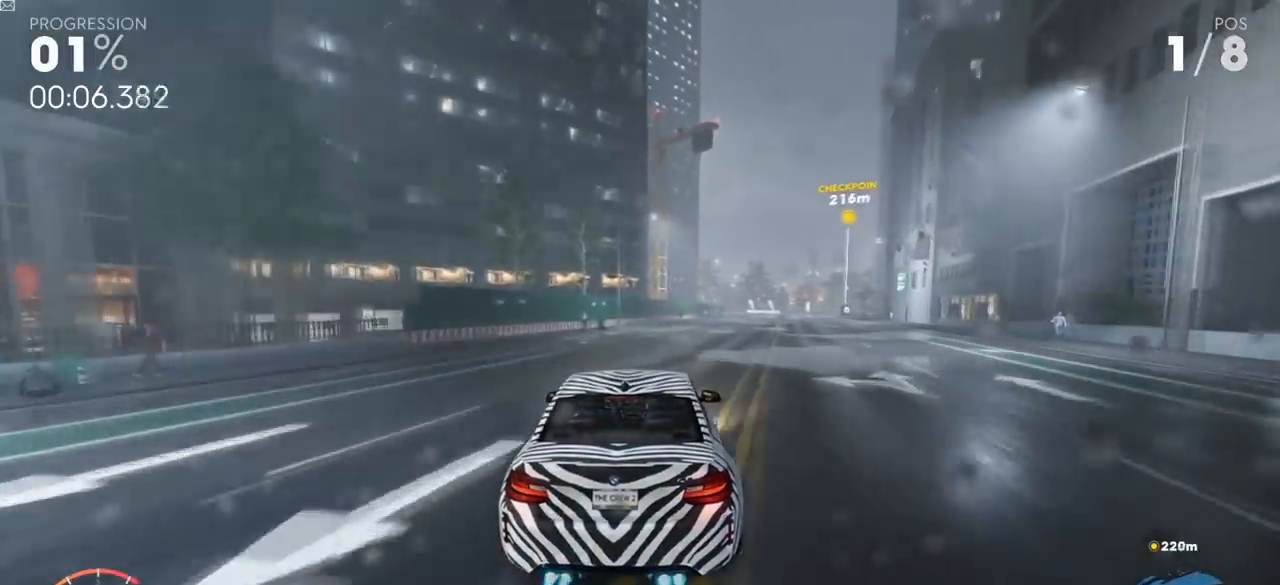
{"buttons": ["Y", "R2"], "left_stick": "center", "right_stick": "center", "events": [[500, "Y", "down"]]}
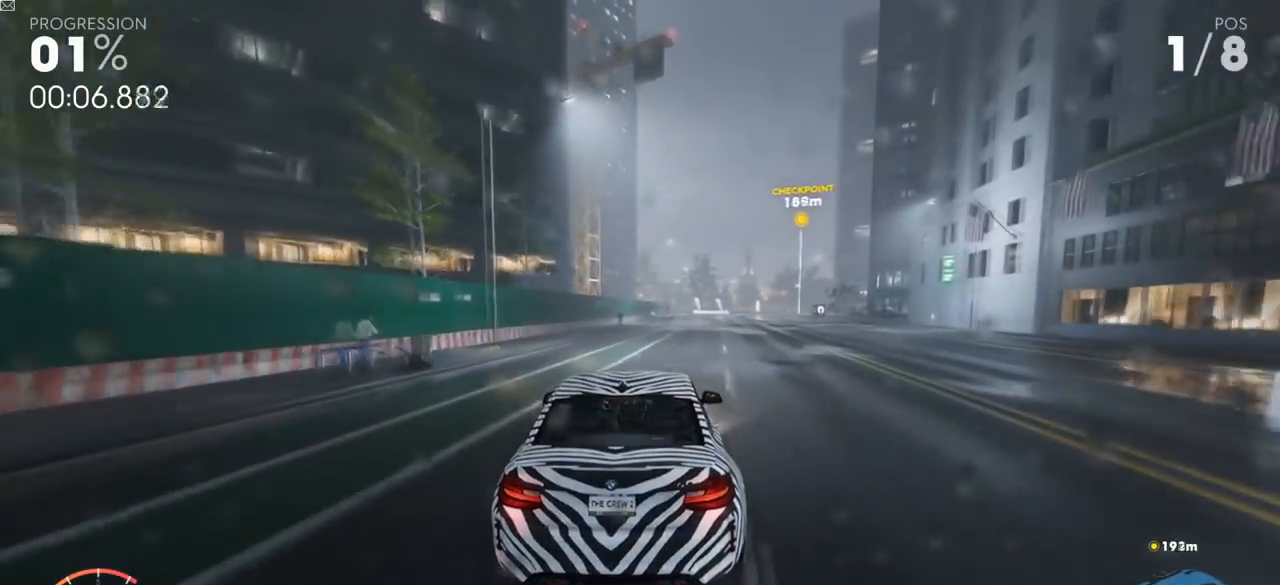
{"buttons": ["Y", "R2"], "left_stick": "center", "right_stick": "center", "events": []}
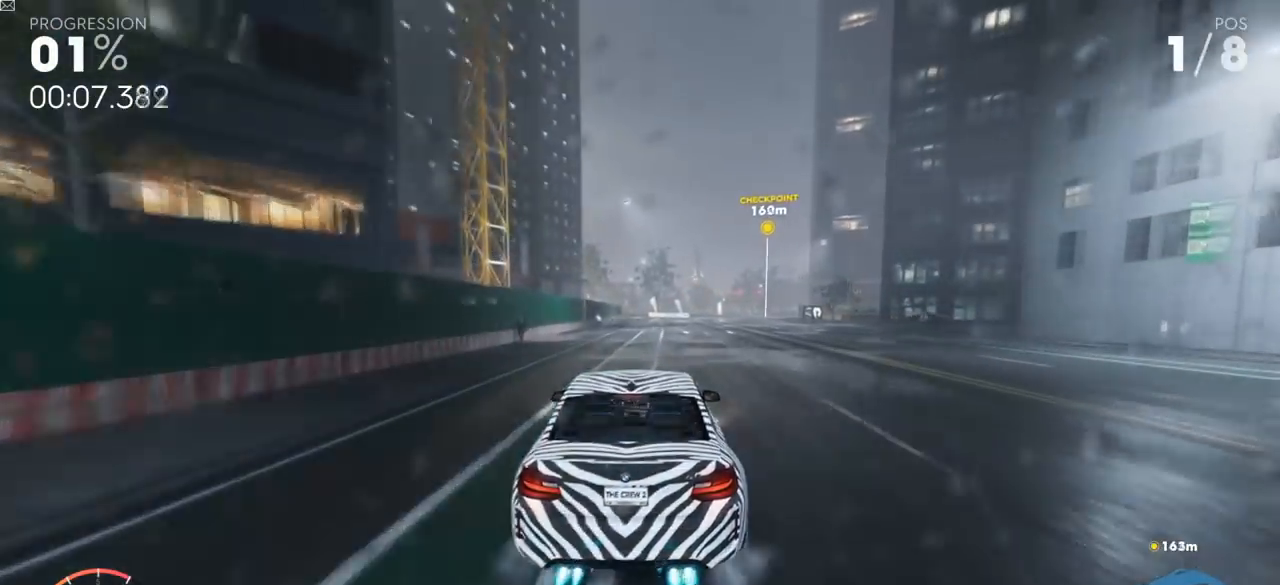
{"buttons": ["R2"], "left_stick": "center", "right_stick": "center", "events": [[33, "Y", "up"]]}
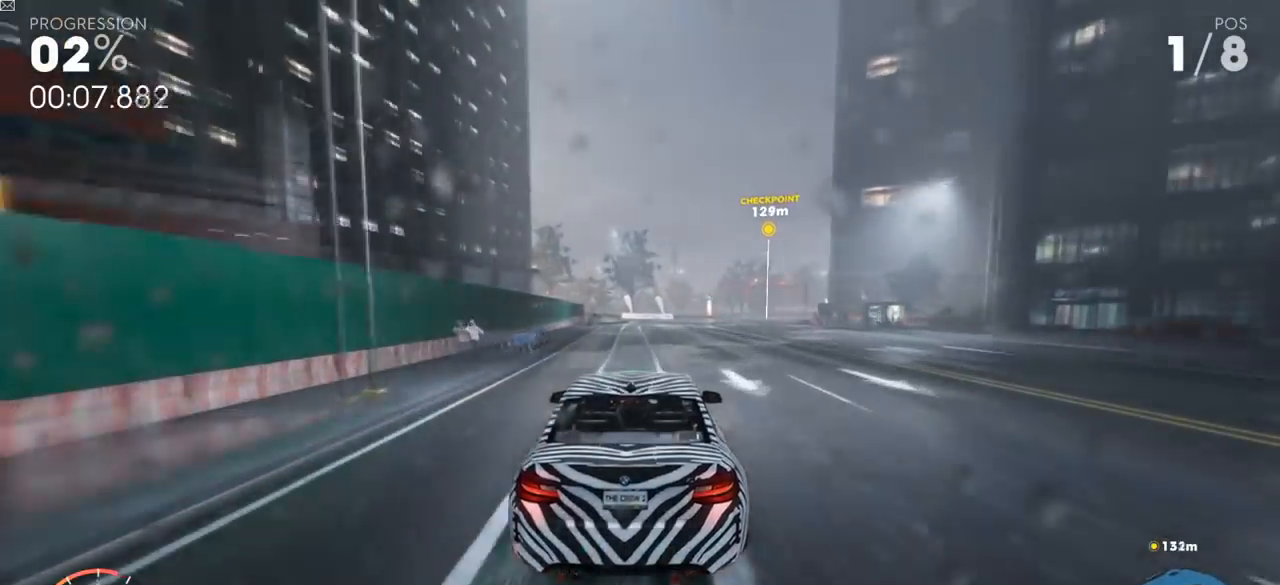
{"buttons": ["R2"], "left_stick": "center", "right_stick": "center", "events": [[117, "left_stick", "up-right"], [267, "left_stick", "center"]]}
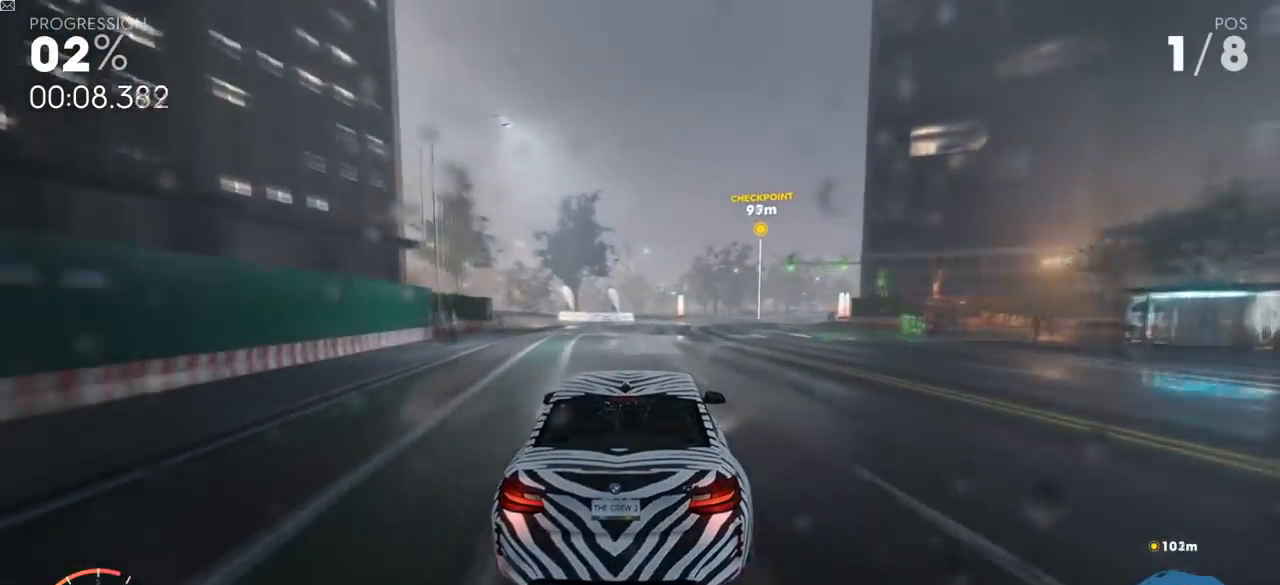
{"buttons": ["R2"], "left_stick": "right", "right_stick": "center", "events": [[350, "left_stick", "right"]]}
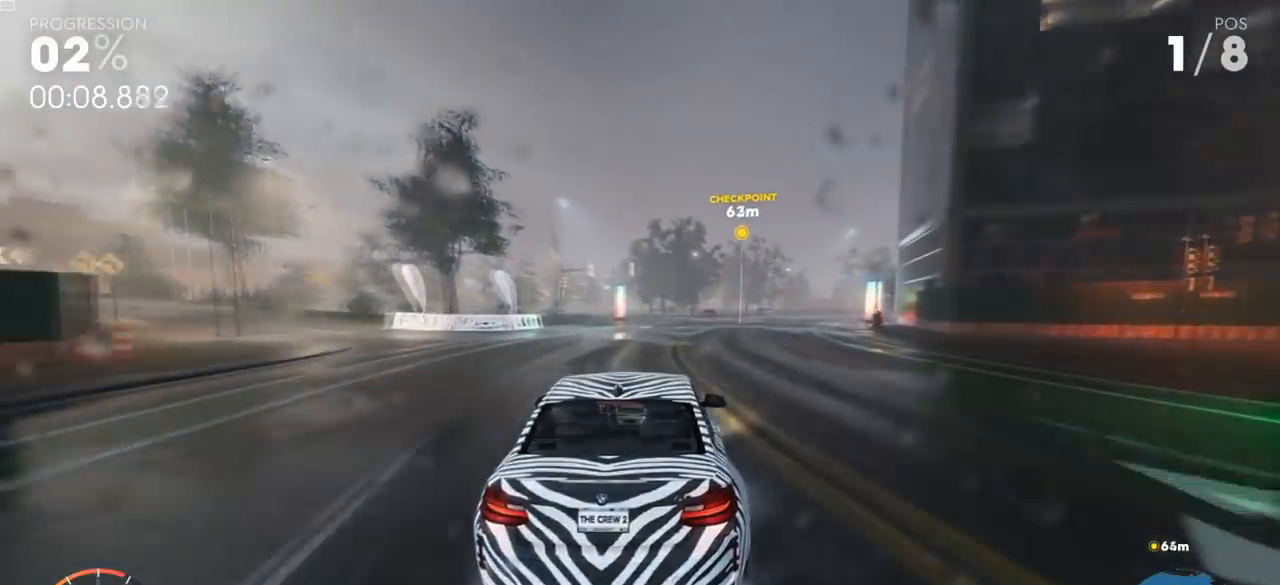
{"buttons": ["R2"], "left_stick": "up-right", "right_stick": "center", "events": [[83, "left_stick", "up-right"]]}
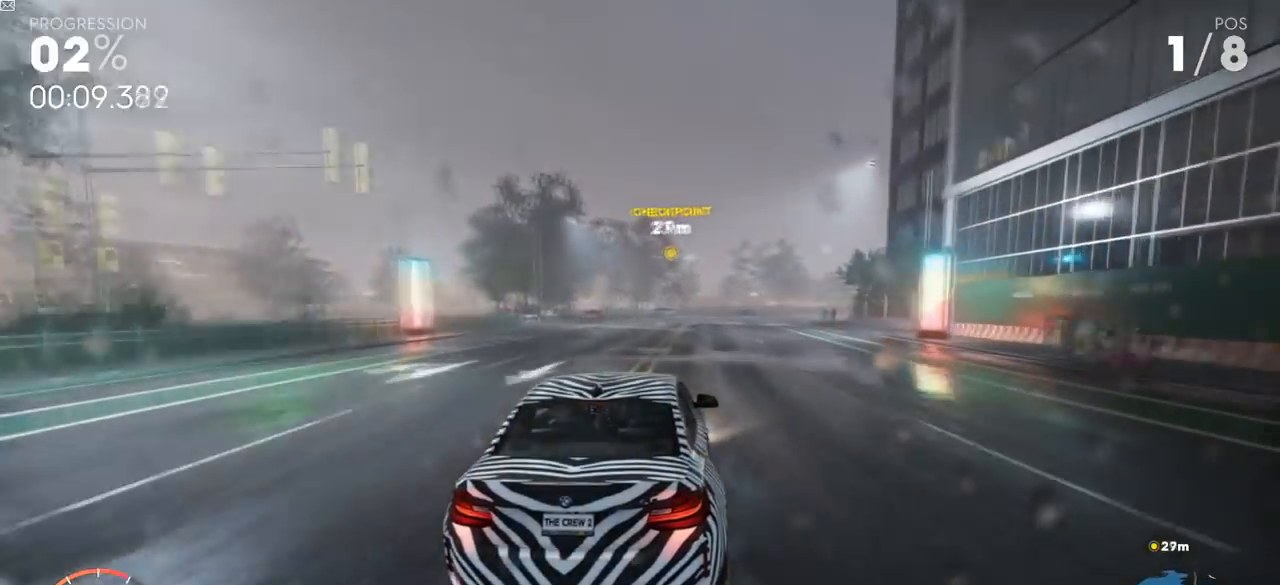
{"buttons": ["L3"], "left_stick": "up-right", "right_stick": "center", "events": [[300, "L3", "down"], [500, "R2", "up"]]}
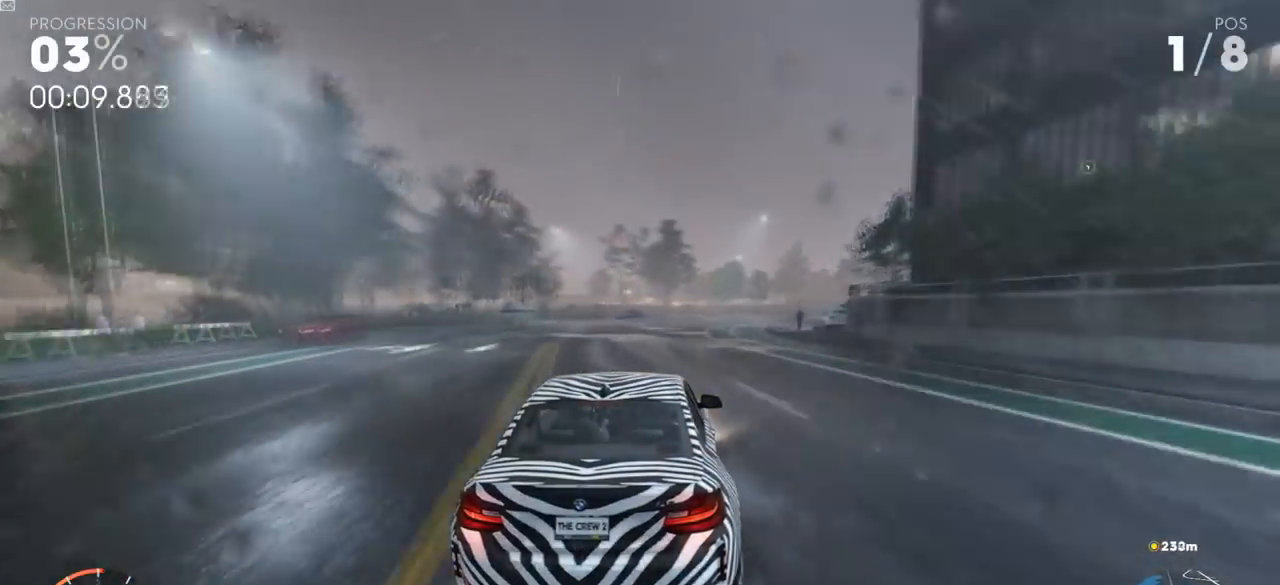
{"buttons": ["R2", "L3"], "left_stick": "up-right", "right_stick": "center", "events": [[200, "R2", "down"]]}
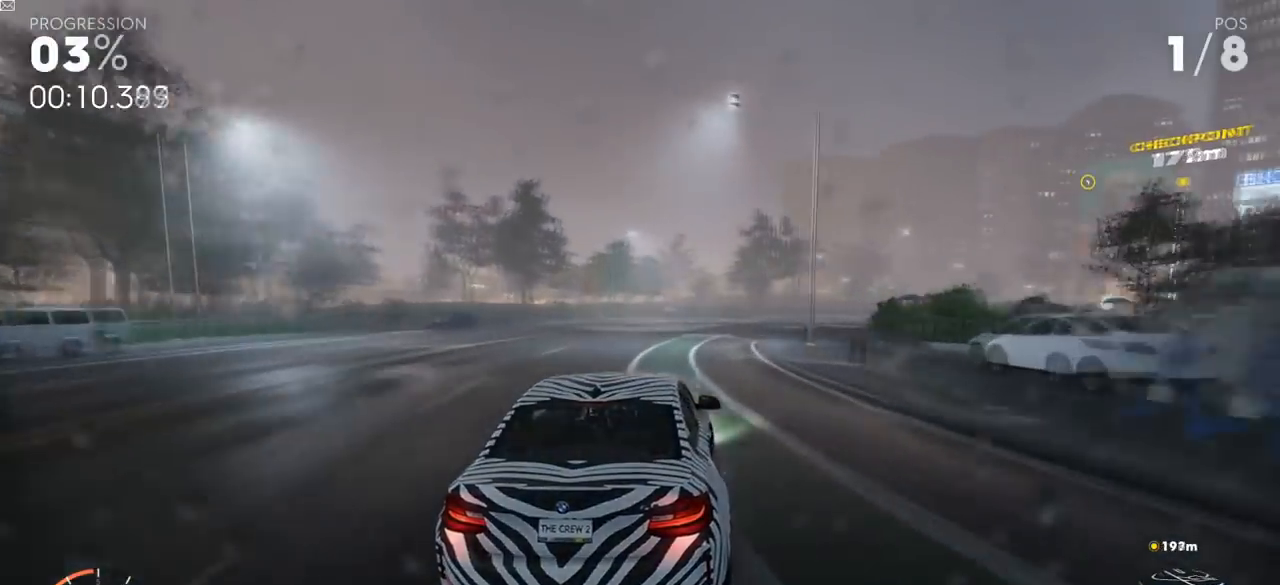
{"buttons": ["R2", "L3"], "left_stick": "up-right", "right_stick": "center", "events": []}
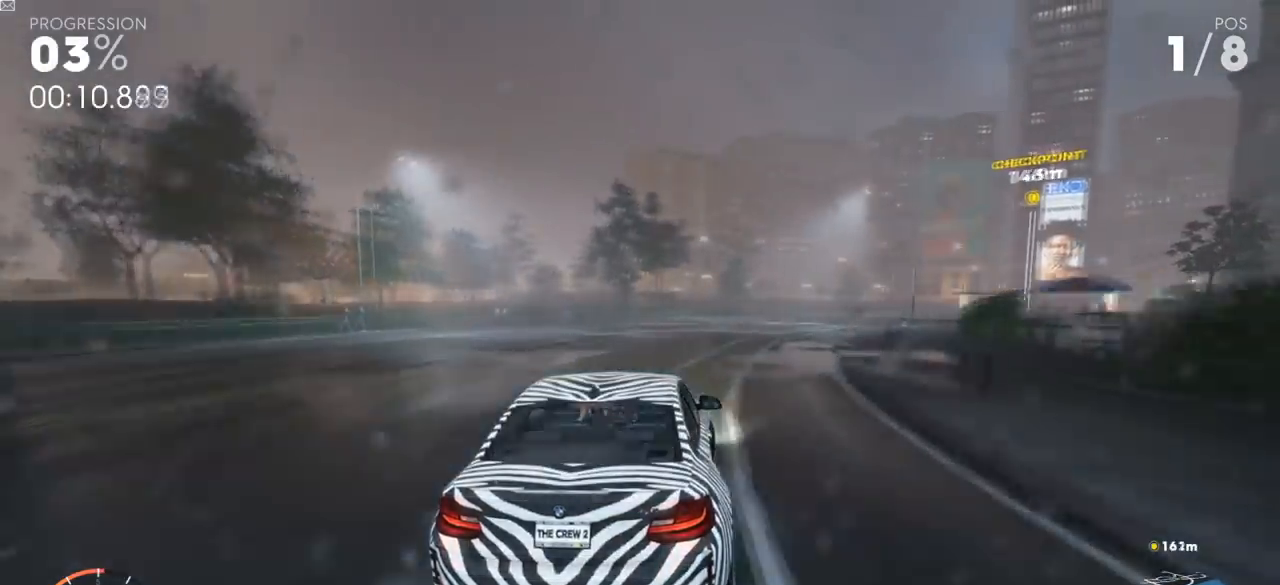
{"buttons": ["R2"], "left_stick": "center", "right_stick": "center", "events": [[67, "L3", "up"], [467, "left_stick", "center"]]}
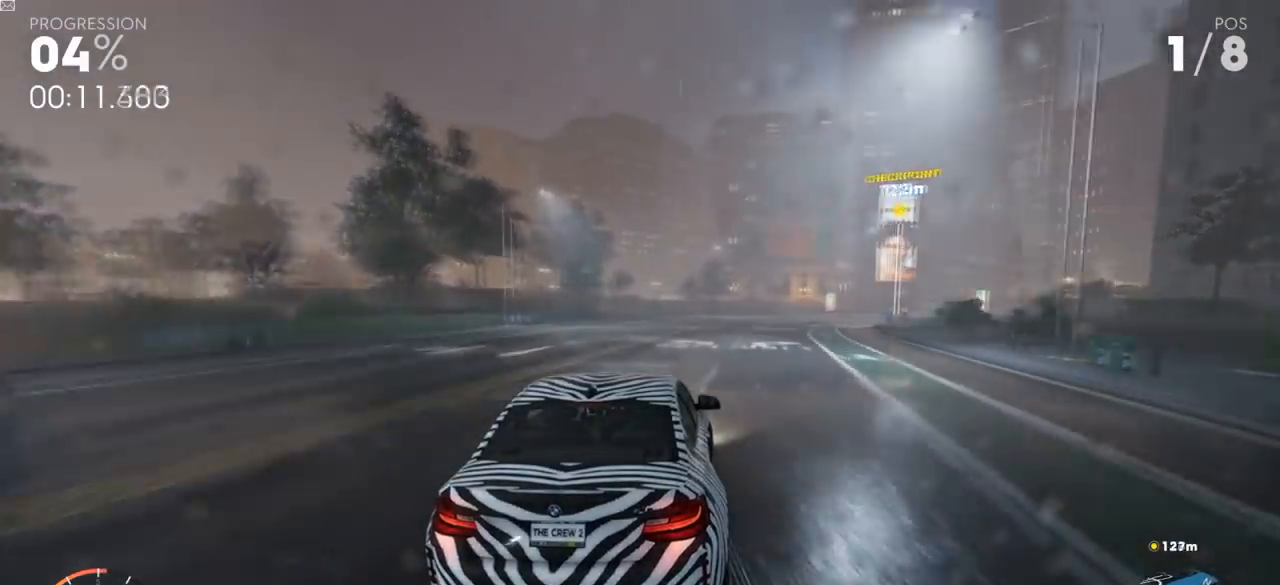
{"buttons": ["Y", "R2"], "left_stick": "up-right", "right_stick": "center", "events": [[417, "left_stick", "up-right"], [433, "Y", "down"]]}
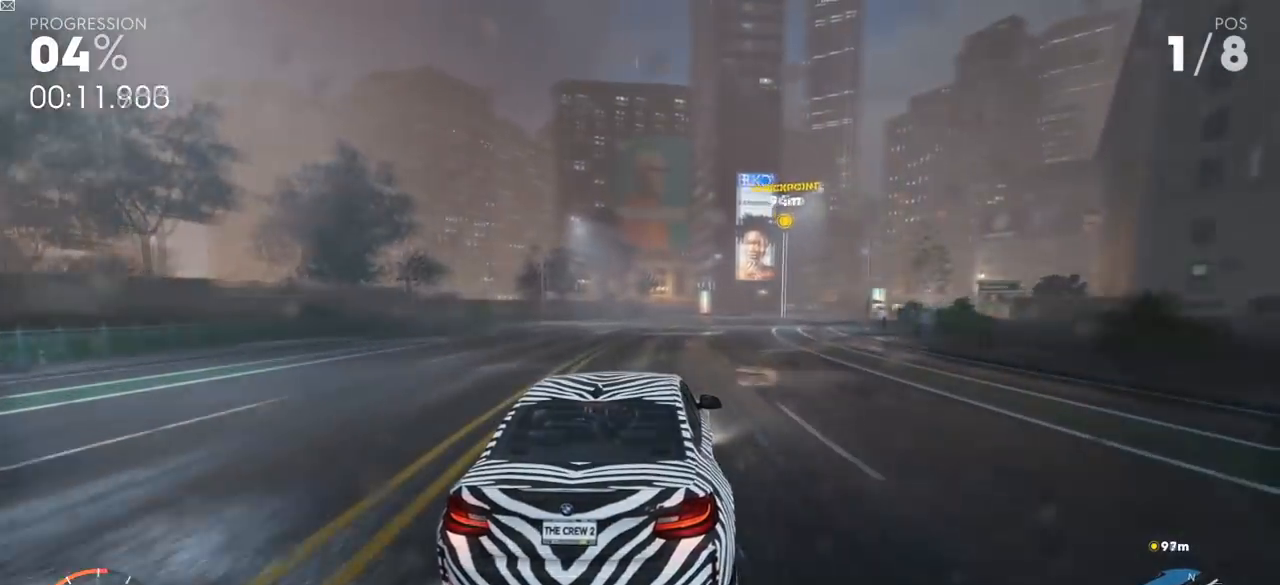
{"buttons": ["R2"], "left_stick": "up-right", "right_stick": "center", "events": [[17, "left_stick", "center"], [367, "Y", "up"], [484, "left_stick", "up-right"]]}
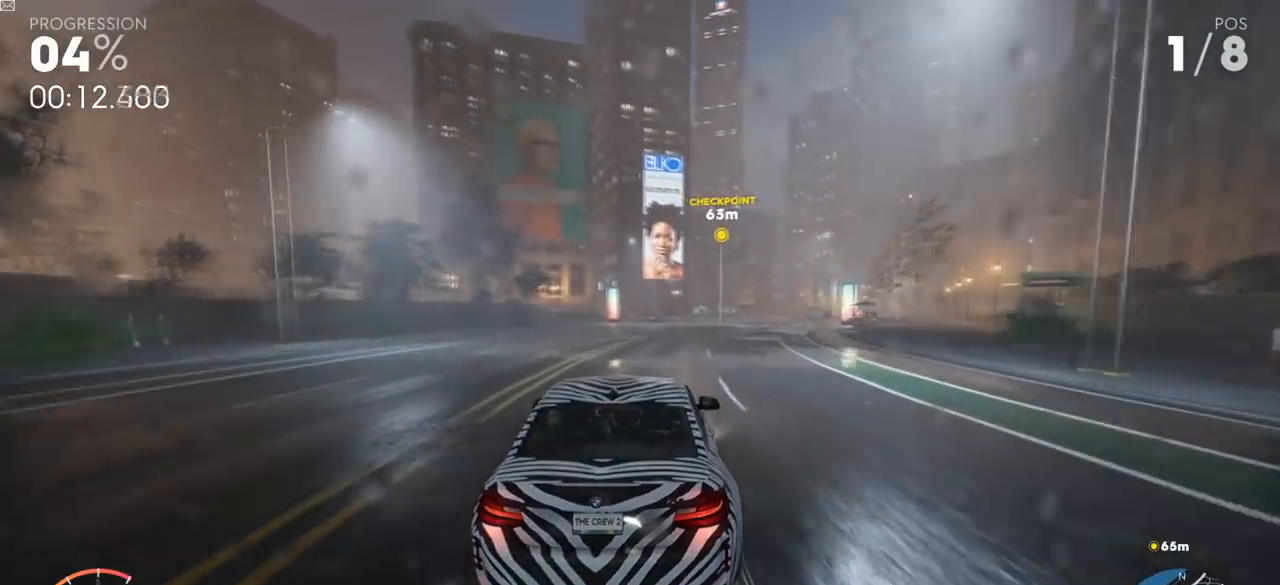
{"buttons": ["Y", "R2"], "left_stick": "center", "right_stick": "center", "events": [[166, "Y", "down"], [183, "left_stick", "center"]]}
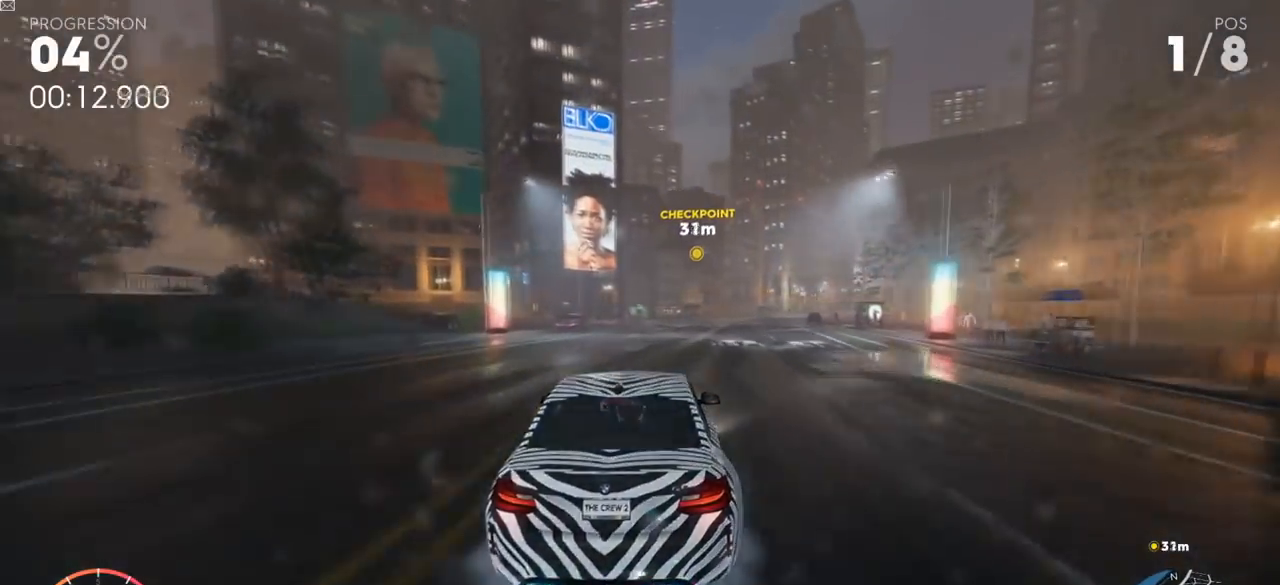
{"buttons": ["R2"], "left_stick": "center", "right_stick": "center", "events": [[167, "left_stick", "up-right"], [317, "Y", "up"], [417, "left_stick", "center"]]}
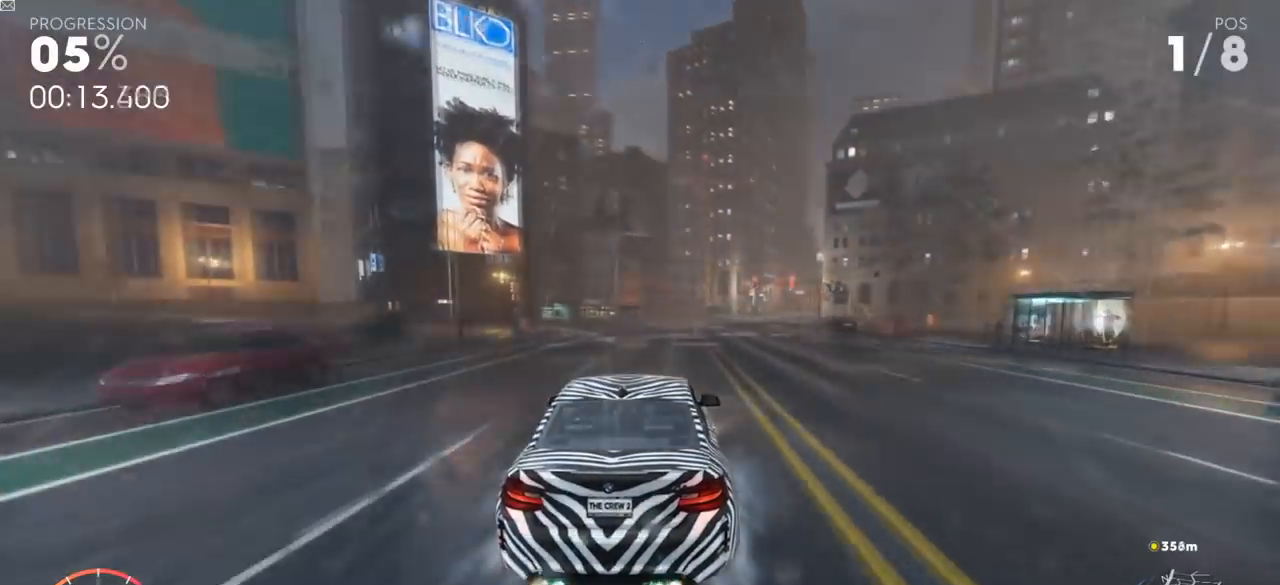
{"buttons": ["R2"], "left_stick": "up-right", "right_stick": "center", "events": [[333, "left_stick", "up-right"]]}
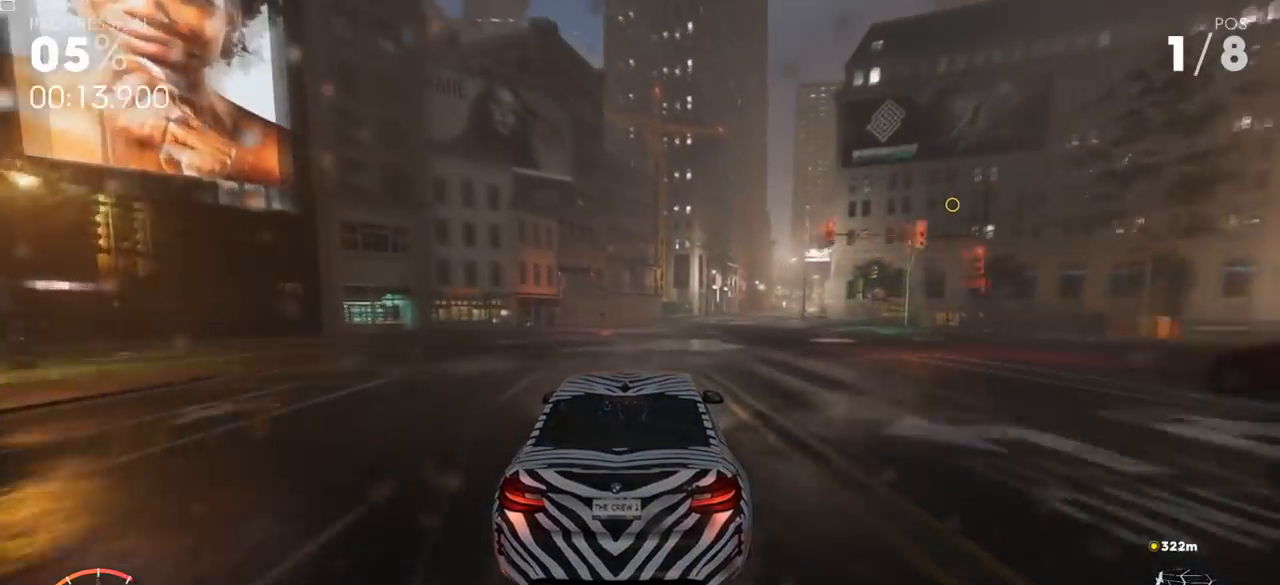
{"buttons": ["R2"], "left_stick": "center", "right_stick": "center", "events": [[100, "left_stick", "center"]]}
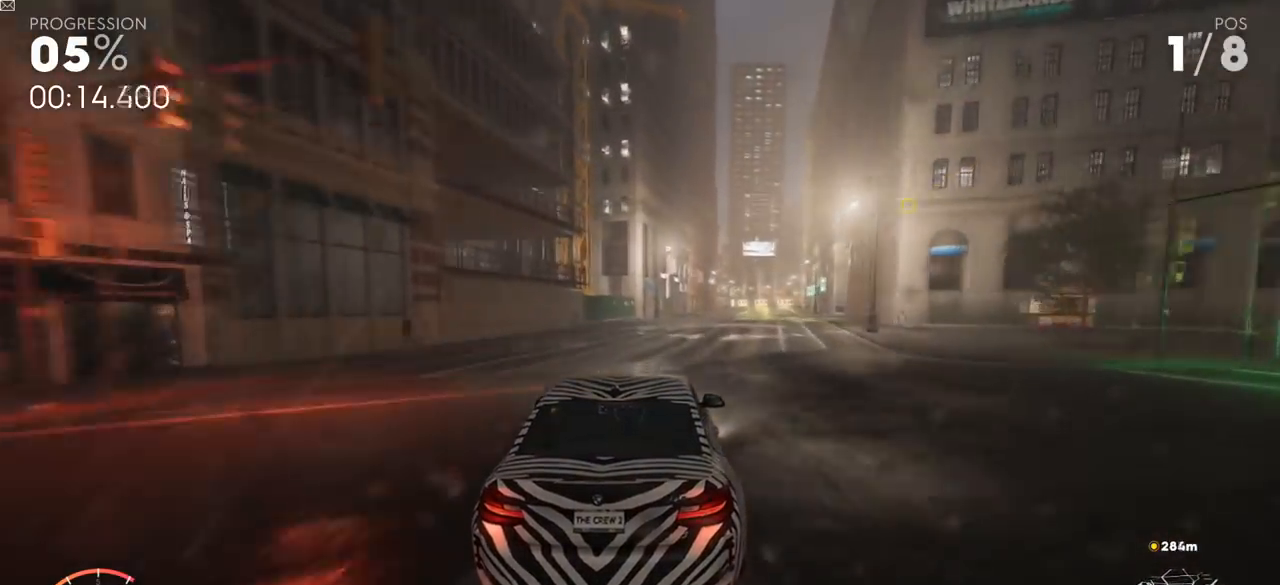
{"buttons": ["R2"], "left_stick": "center", "right_stick": "center", "events": [[50, "left_stick", "up-right"], [233, "left_stick", "center"]]}
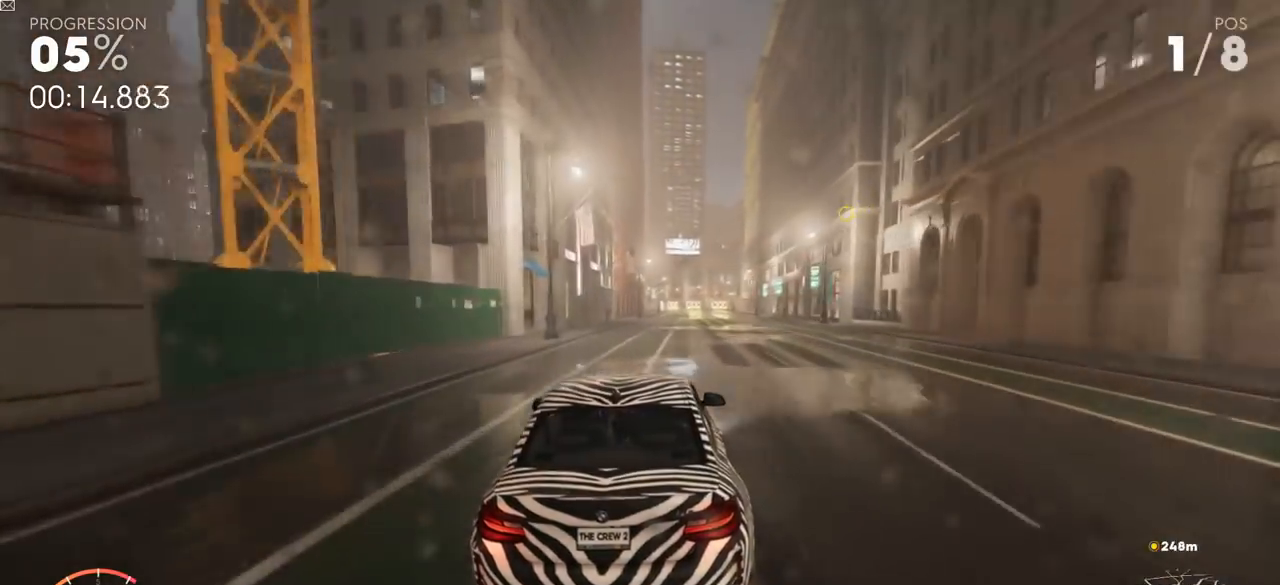
{"buttons": ["R2"], "left_stick": "center", "right_stick": "center", "events": []}
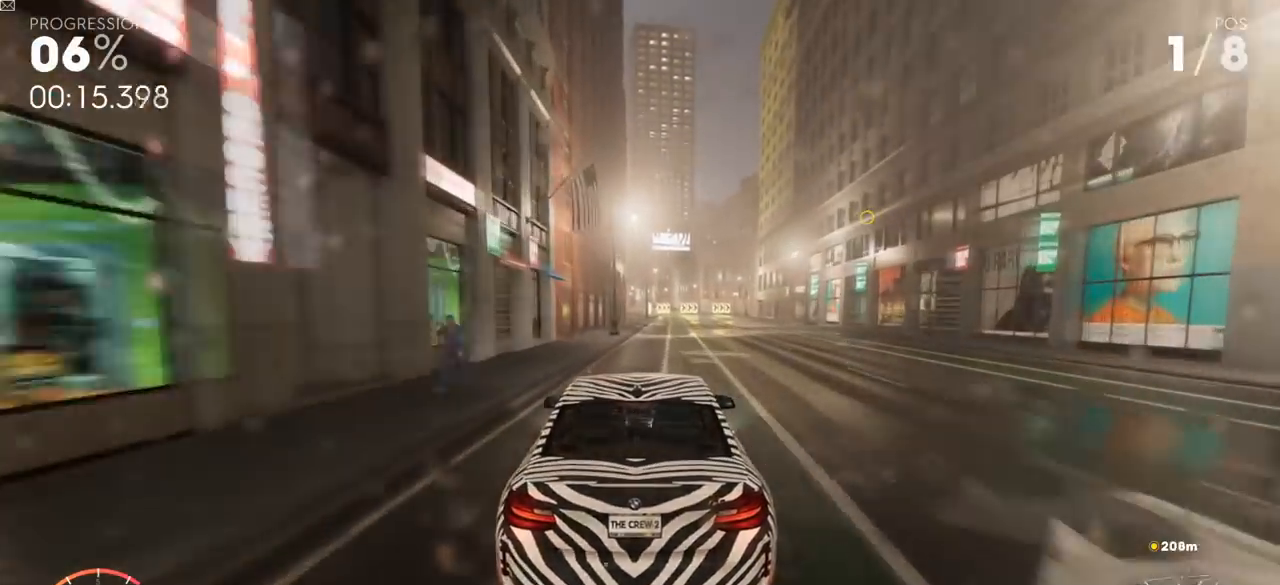
{"buttons": ["R2"], "left_stick": "center", "right_stick": "center", "events": []}
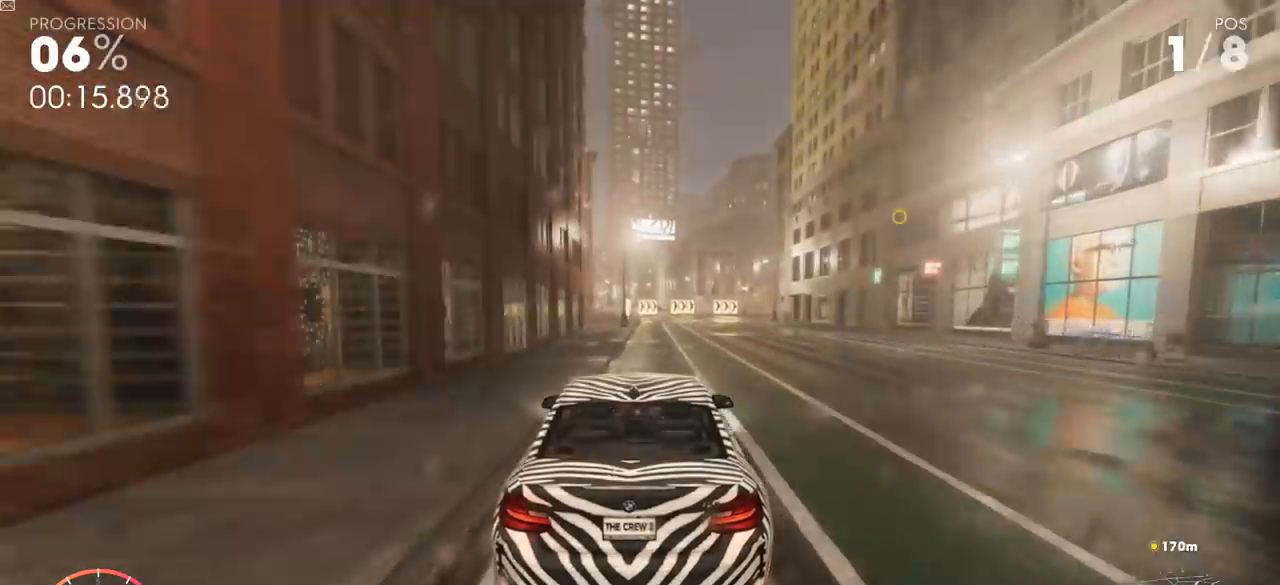
{"buttons": ["L3"], "left_stick": "up-right", "right_stick": "center", "events": [[50, "left_stick", "up-right"], [300, "R2", "up"], [367, "L3", "down"]]}